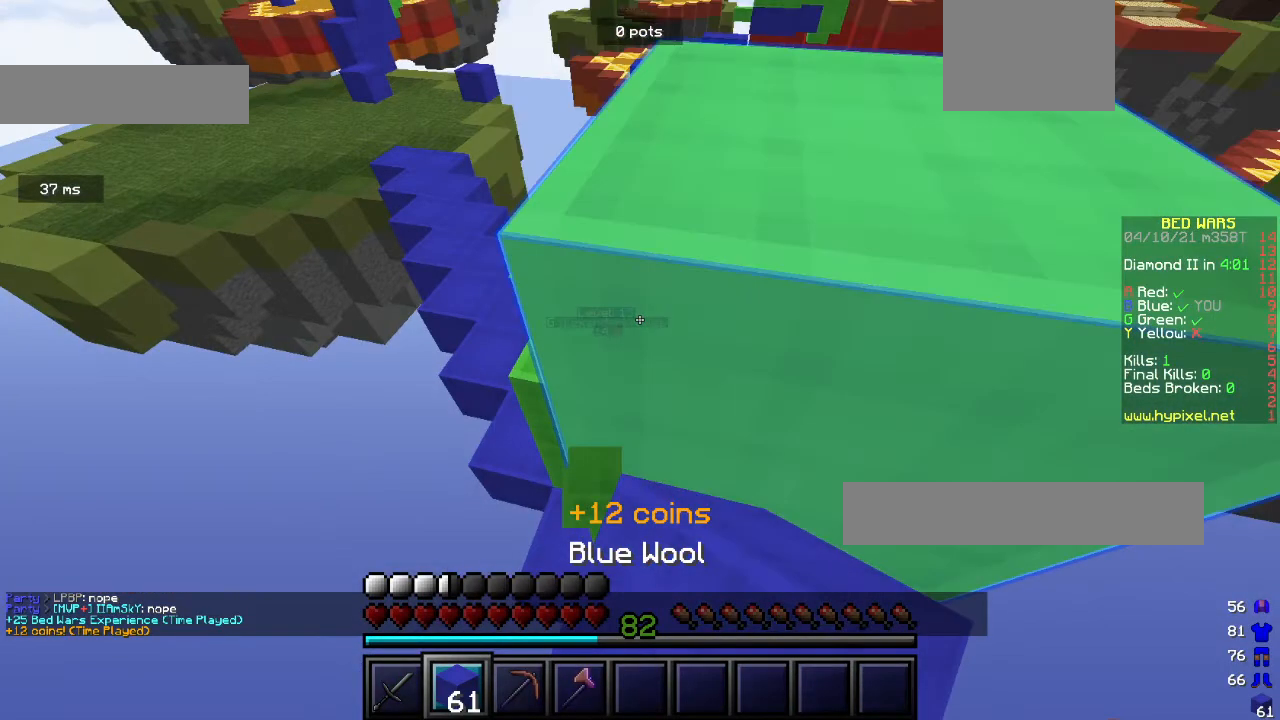
Gameplay with keyboard and mouse; each line is a JSON object with the keys and mouse buttons held at the frame after it. "events" lists presses ("down") and releases ("up") of "a", "d", "s", "w", "mouse_left" and "mouse_right" between this image and that frame as [ms after this image, input, new state], when the widget could be followed in between. "mouse_left", "mouse_right" = the "left", "right" buttons of the "mouse" list. No other keys are recorded. Fast repeated clicks can show as one long hold. Mouse movement is not recorded.
{"keys": ["d", "w"], "mouse": ["left"], "events": []}
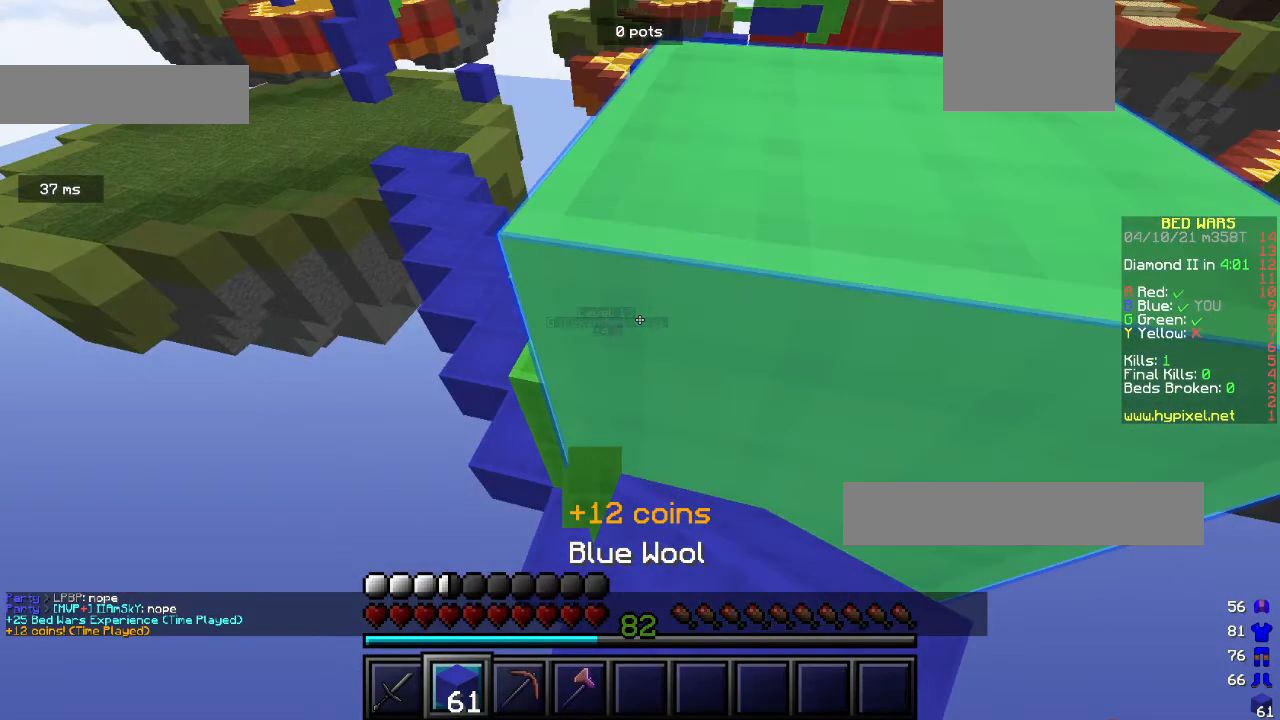
{"keys": ["d", "w"], "mouse": ["left"], "events": []}
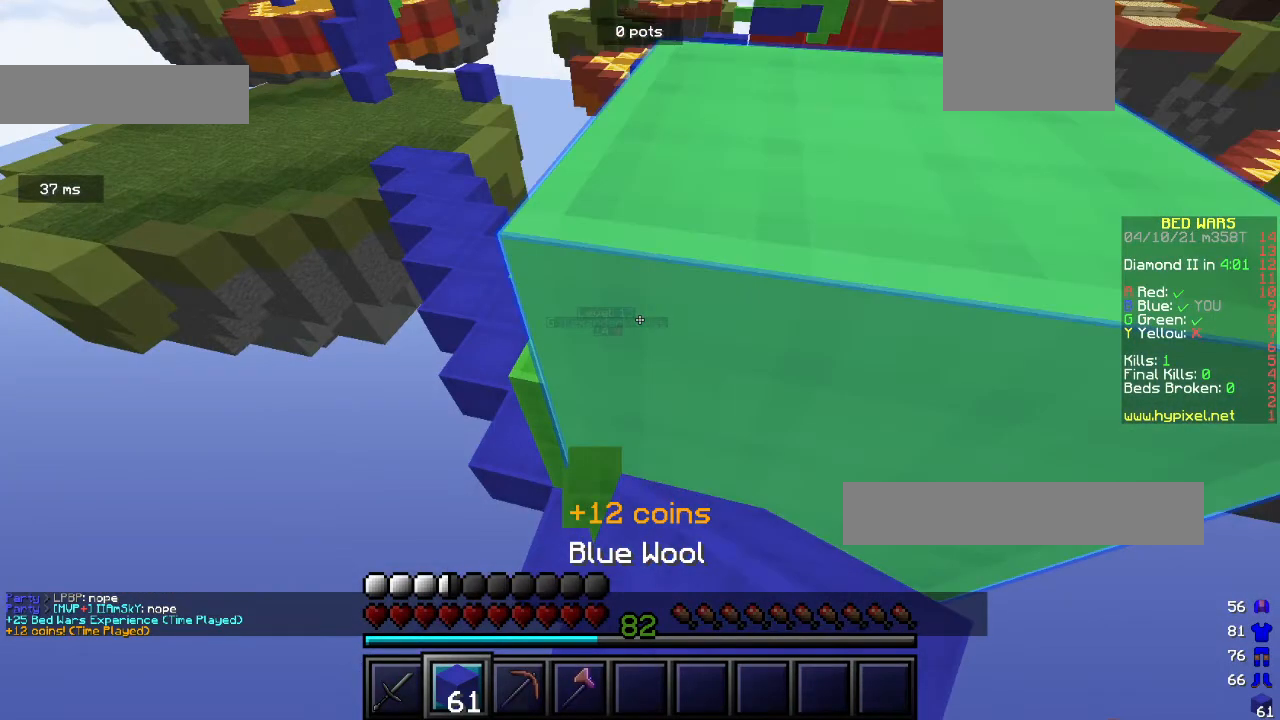
{"keys": ["d", "w"], "mouse": ["left"], "events": []}
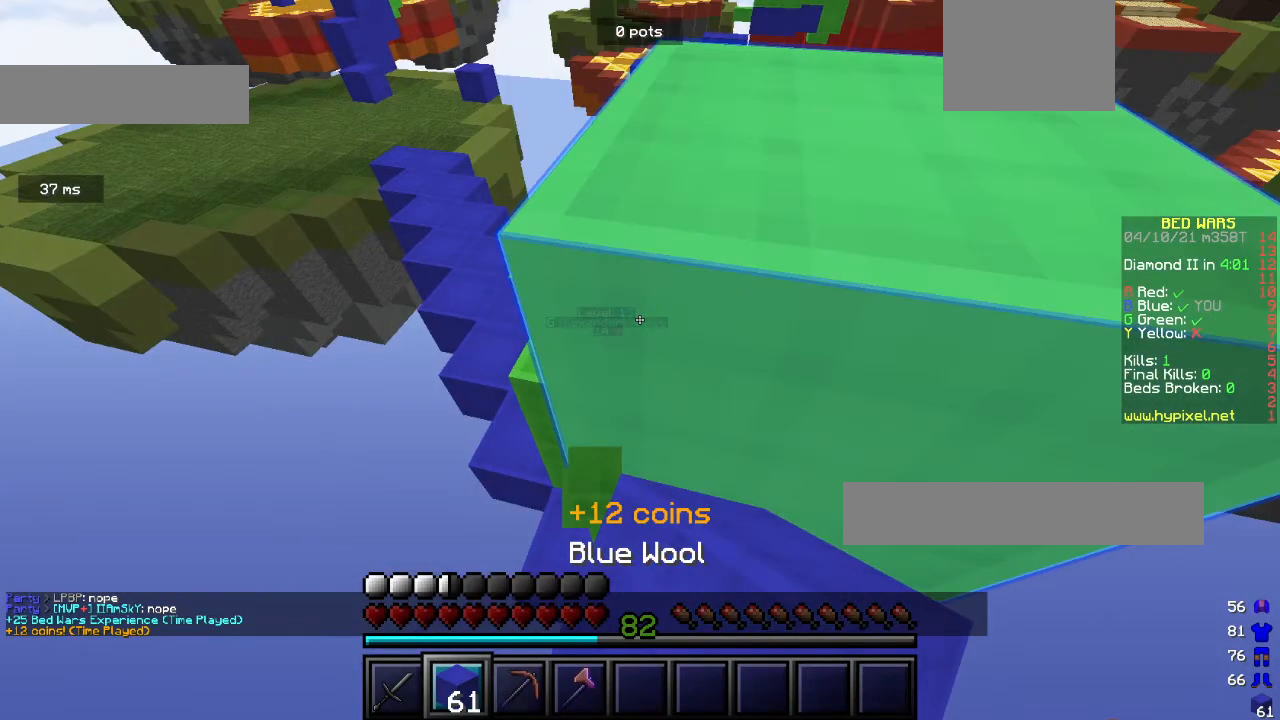
{"keys": ["w"], "mouse": [], "events": [[500, "d", "up"], [500, "mouse_left", "up"]]}
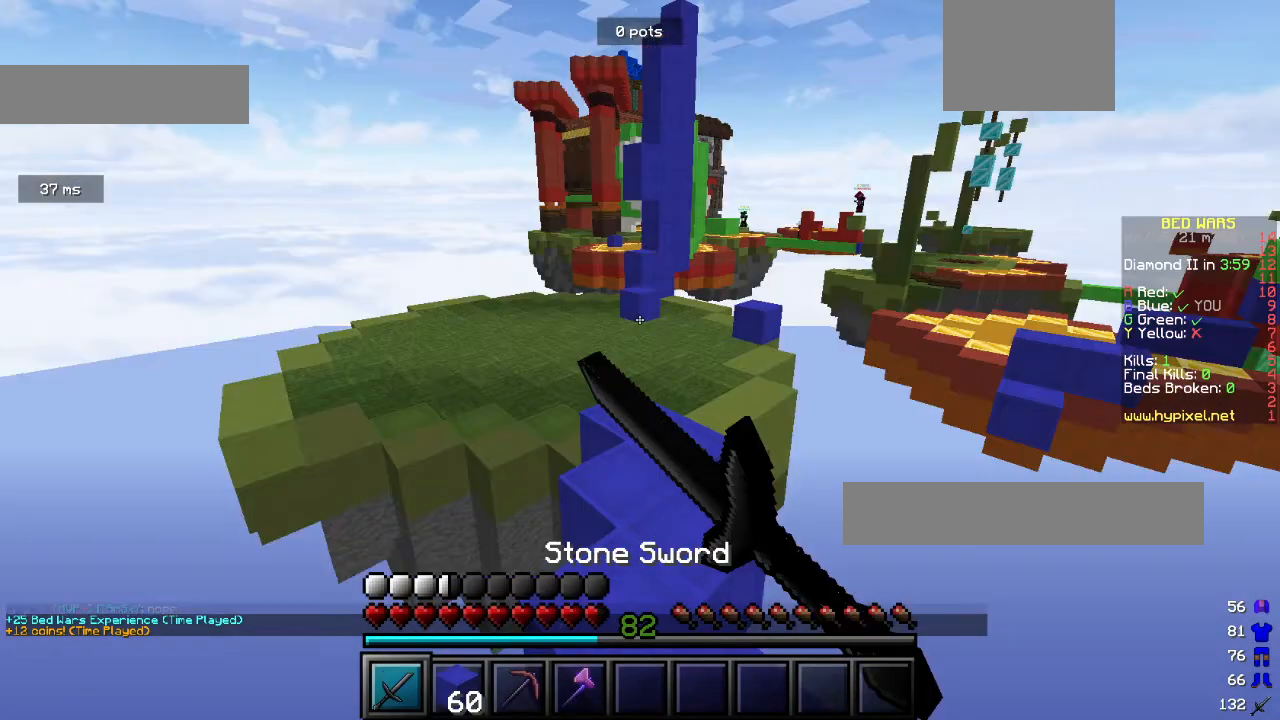
{"keys": ["w"], "mouse": ["left"], "events": [[133, "mouse_left", "down"]]}
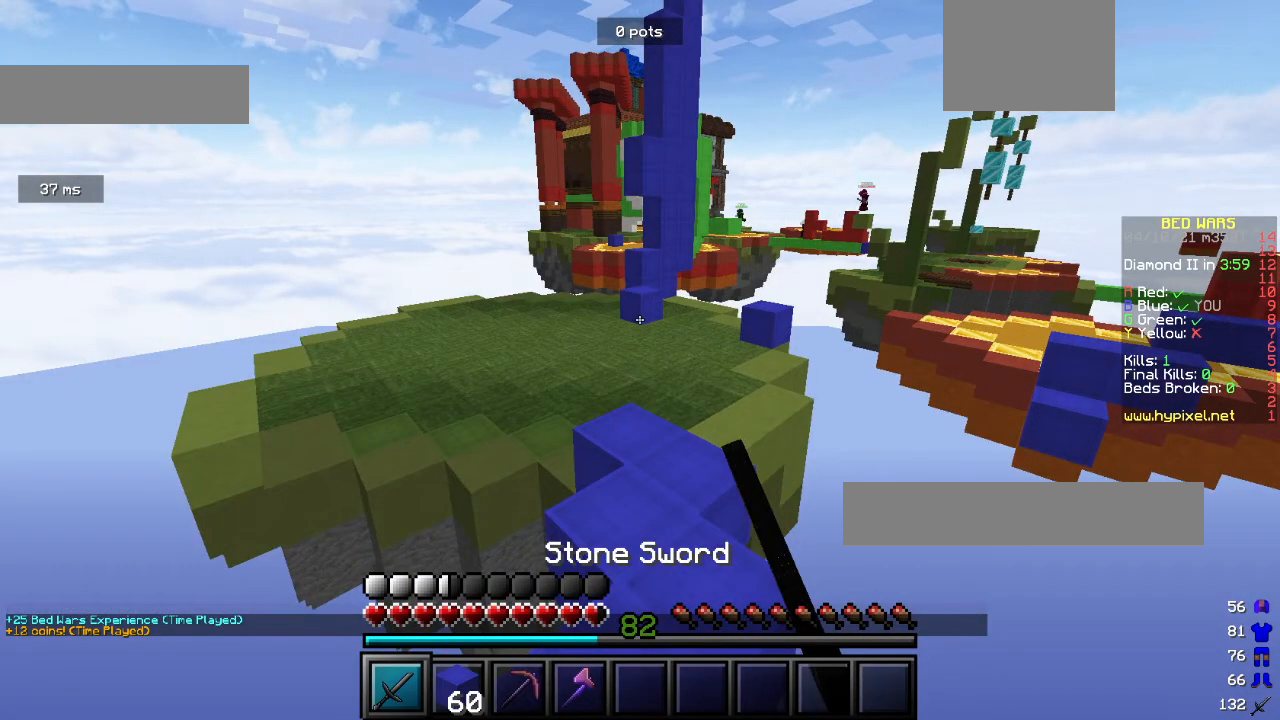
{"keys": ["w"], "mouse": ["left"], "events": []}
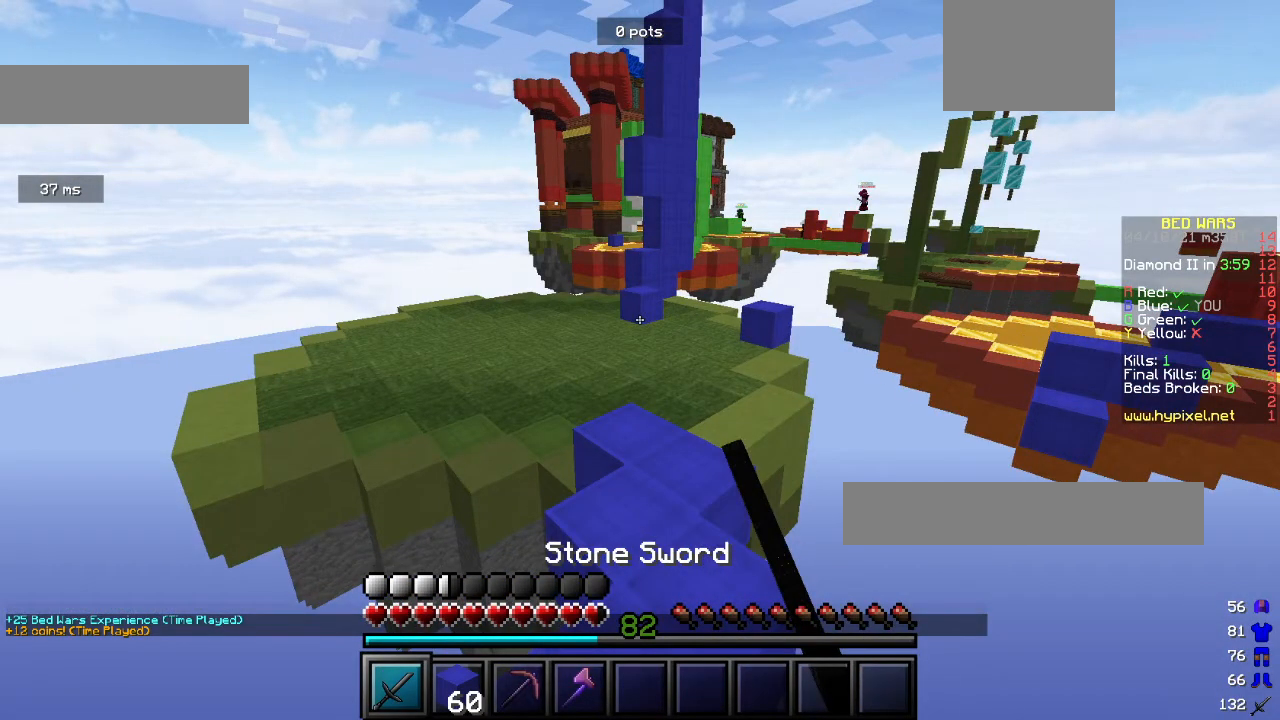
{"keys": ["w"], "mouse": ["left"], "events": []}
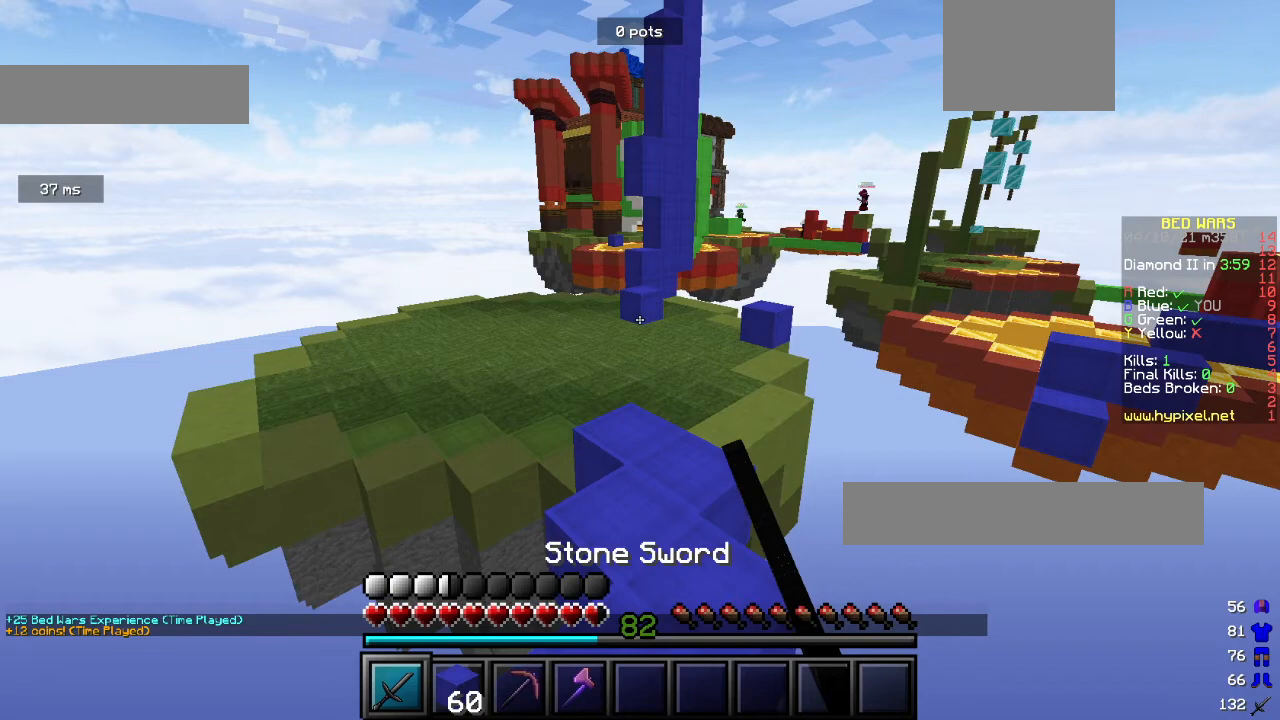
{"keys": ["w"], "mouse": ["left"], "events": []}
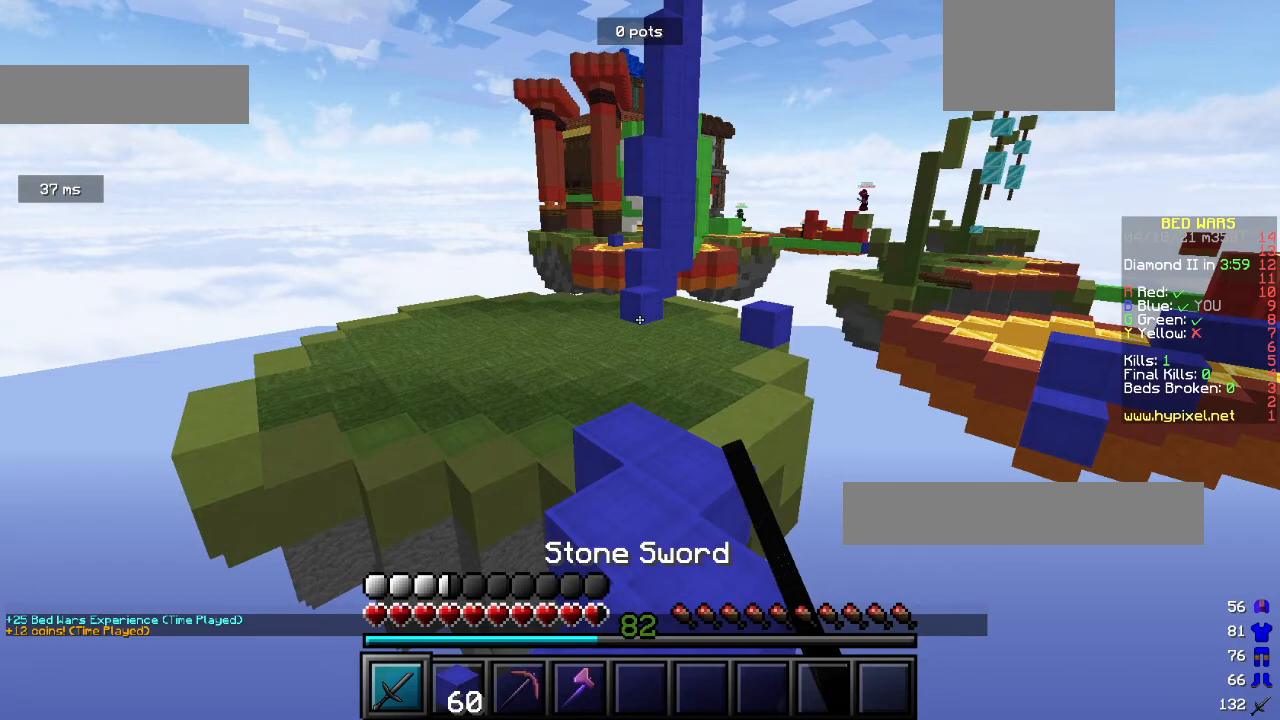
{"keys": ["w"], "mouse": [], "events": [[300, "mouse_left", "up"]]}
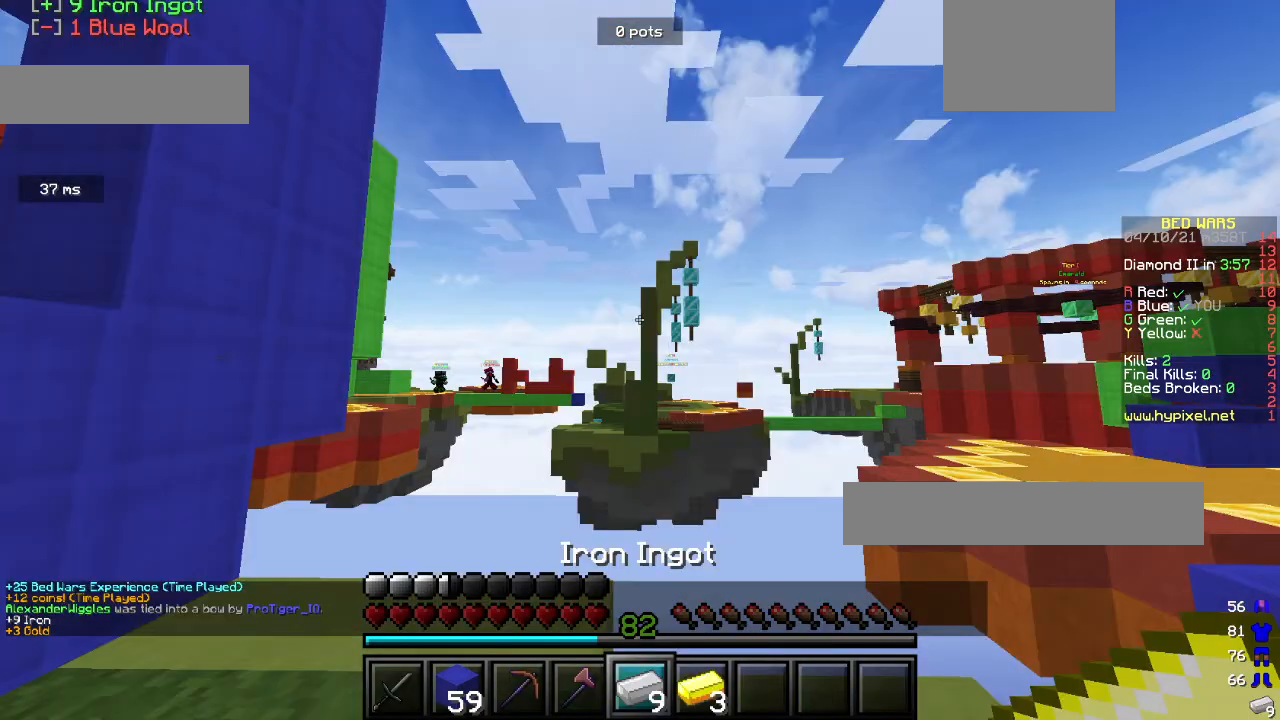
{"keys": ["w"], "mouse": [], "events": []}
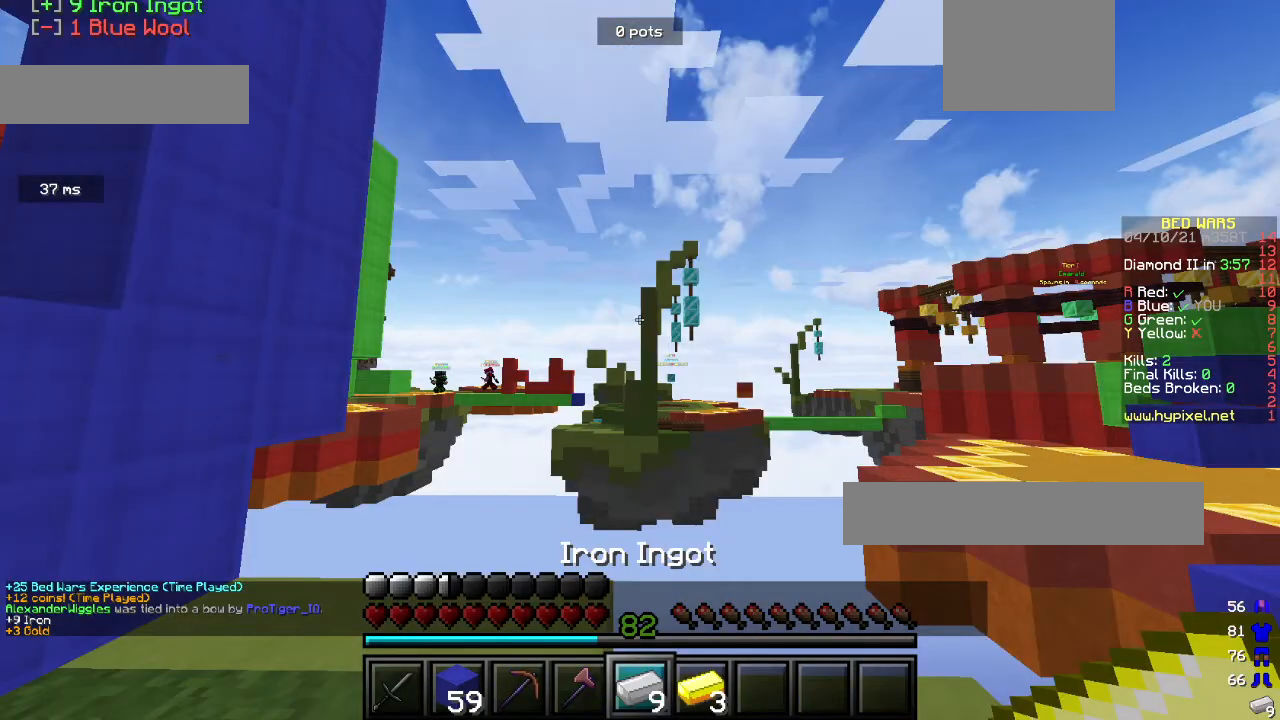
{"keys": ["s"], "mouse": [], "events": [[33, "s", "down"], [33, "w", "up"]]}
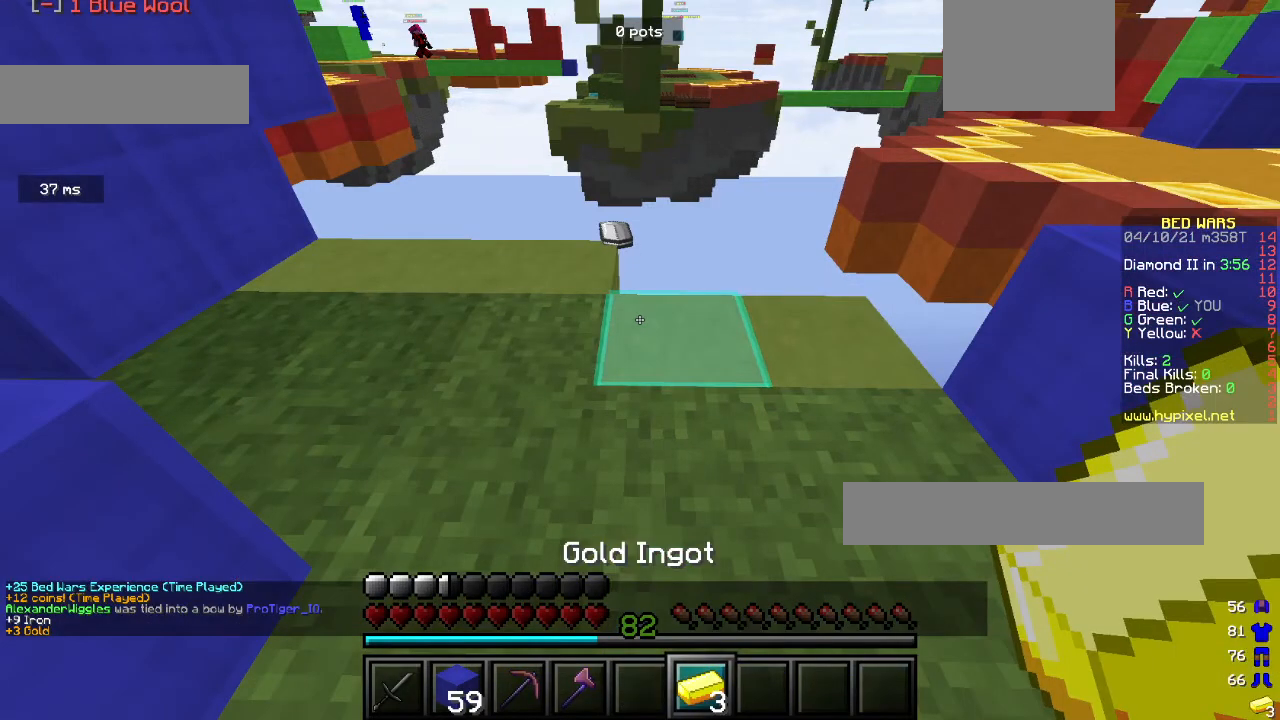
{"keys": ["s"], "mouse": [], "events": []}
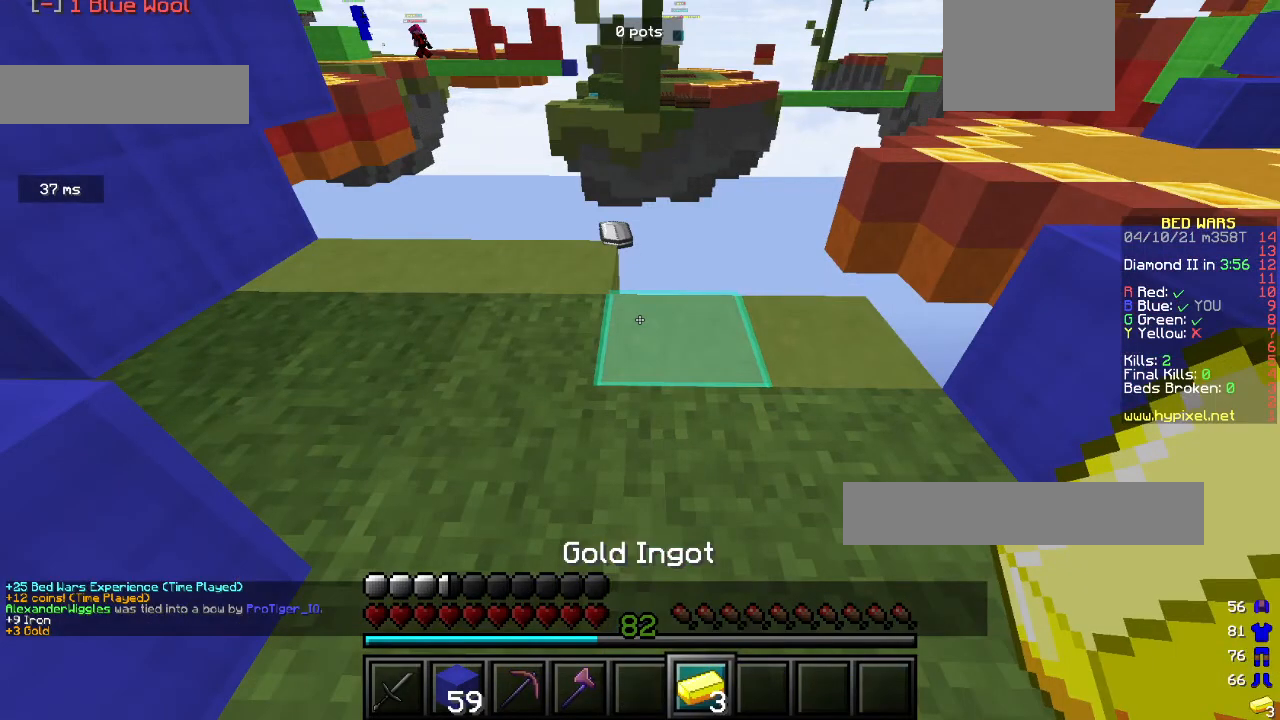
{"keys": ["s"], "mouse": [], "events": []}
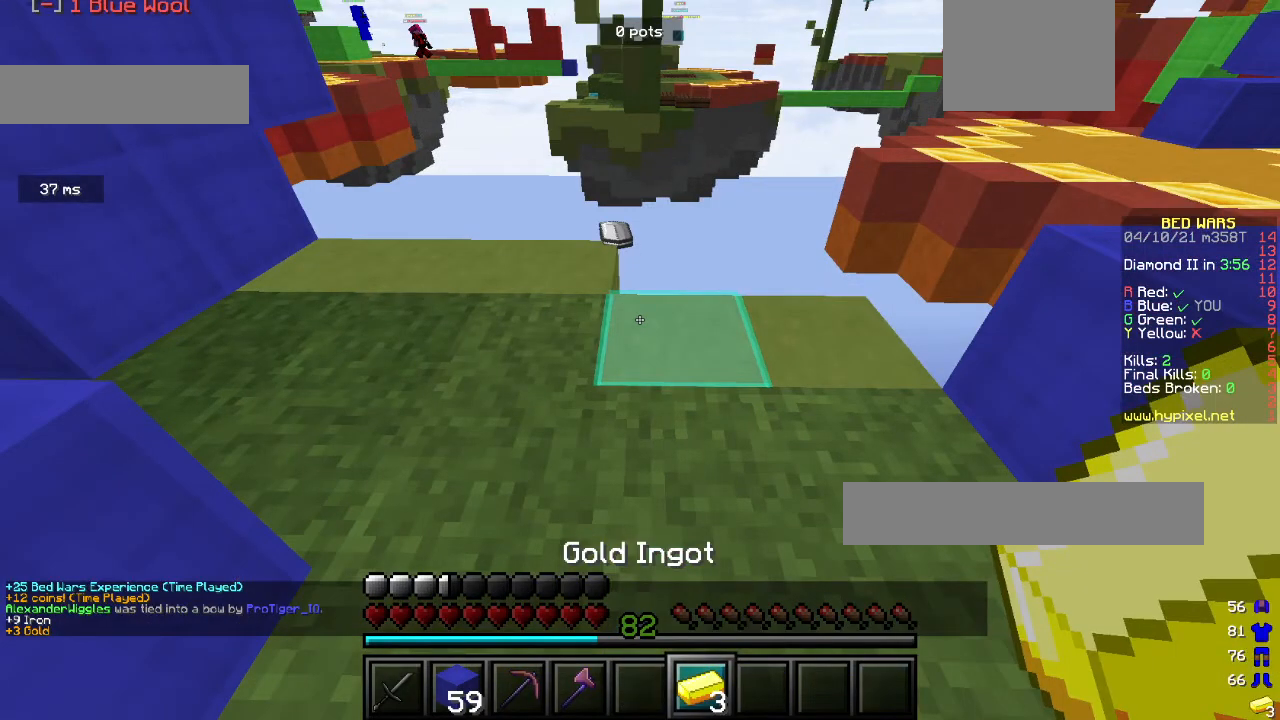
{"keys": ["s"], "mouse": [], "events": []}
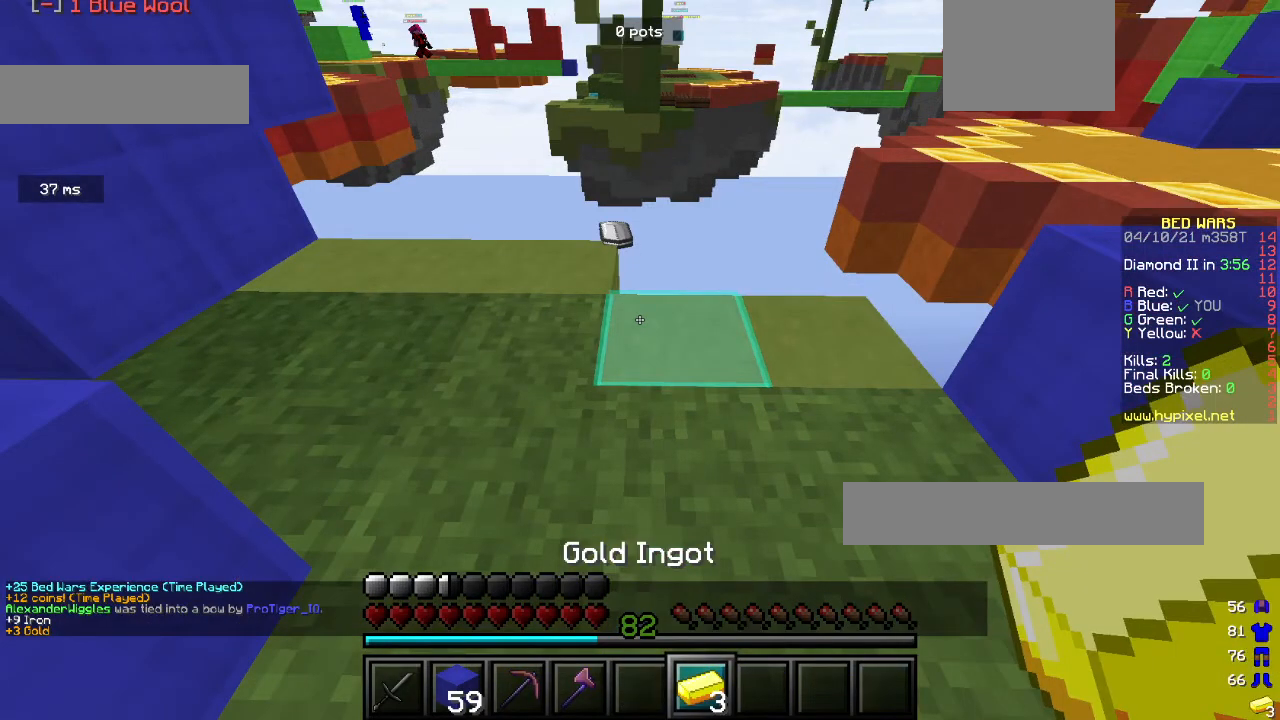
{"keys": ["d", "w"], "mouse": ["left"], "events": [[33, "d", "down"], [33, "mouse_left", "down"], [33, "s", "up"], [133, "w", "down"]]}
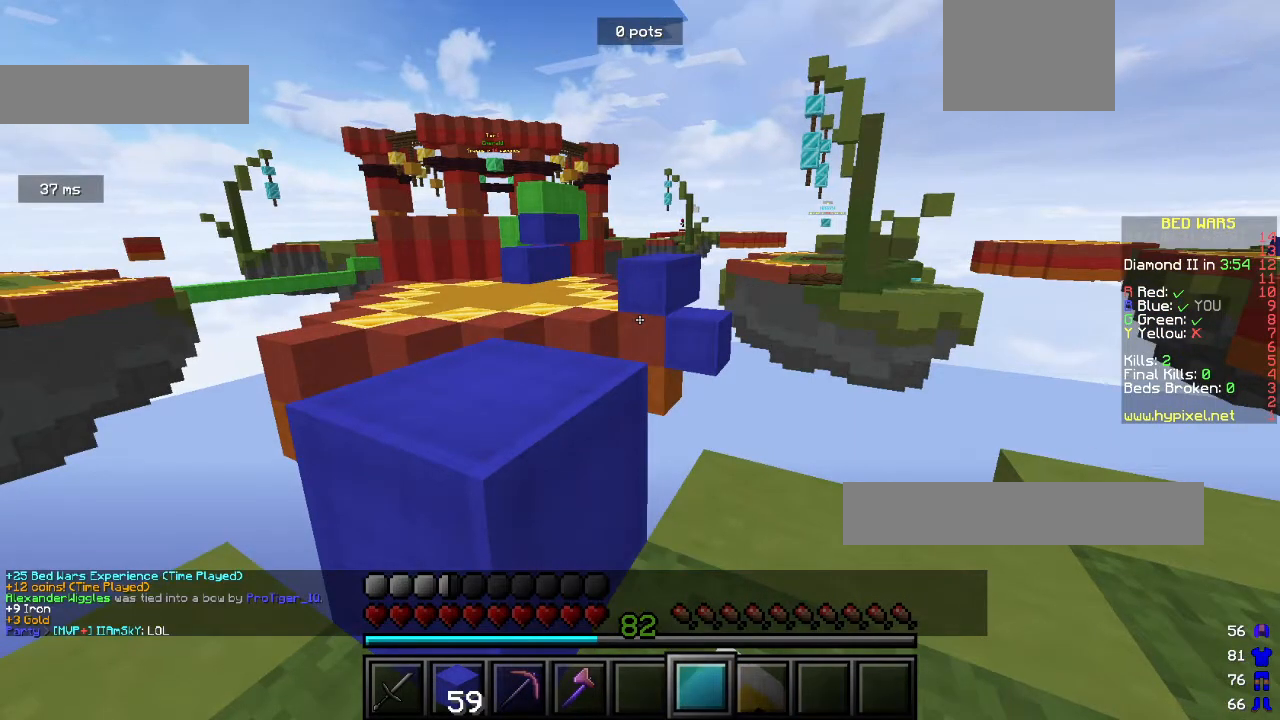
{"keys": ["d", "w"], "mouse": ["left"], "events": []}
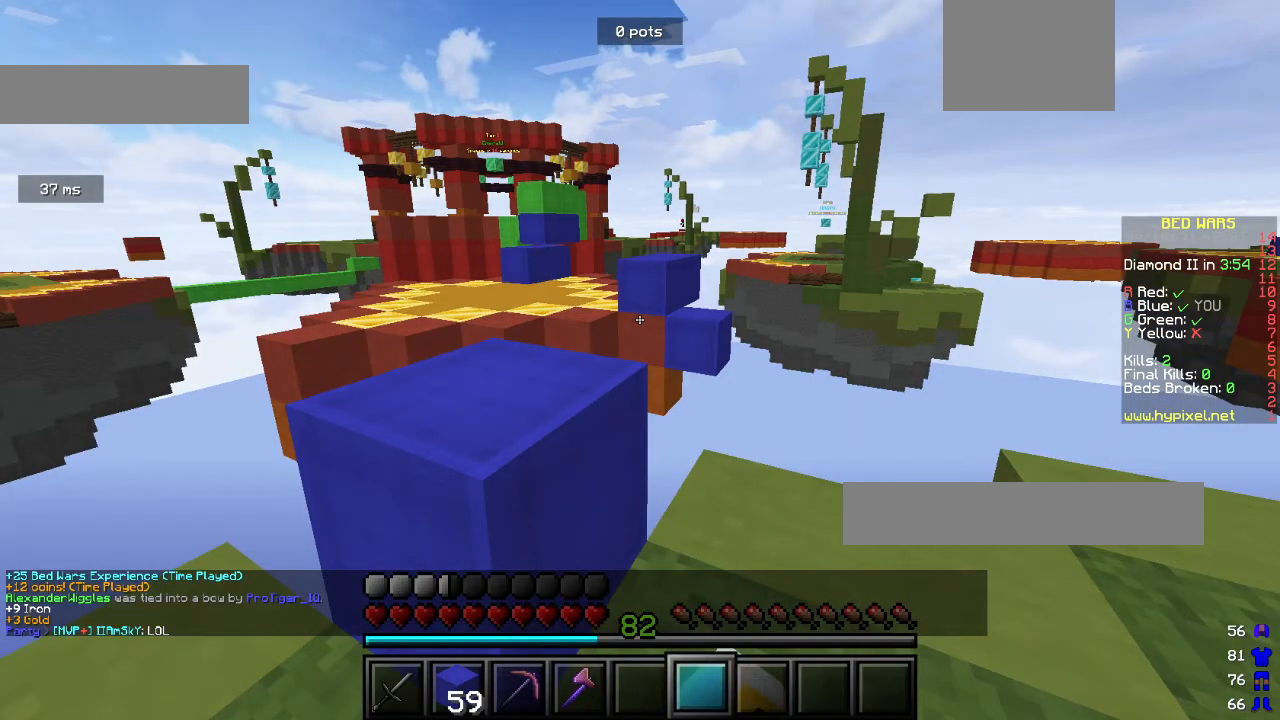
{"keys": ["d", "w"], "mouse": ["left"], "events": []}
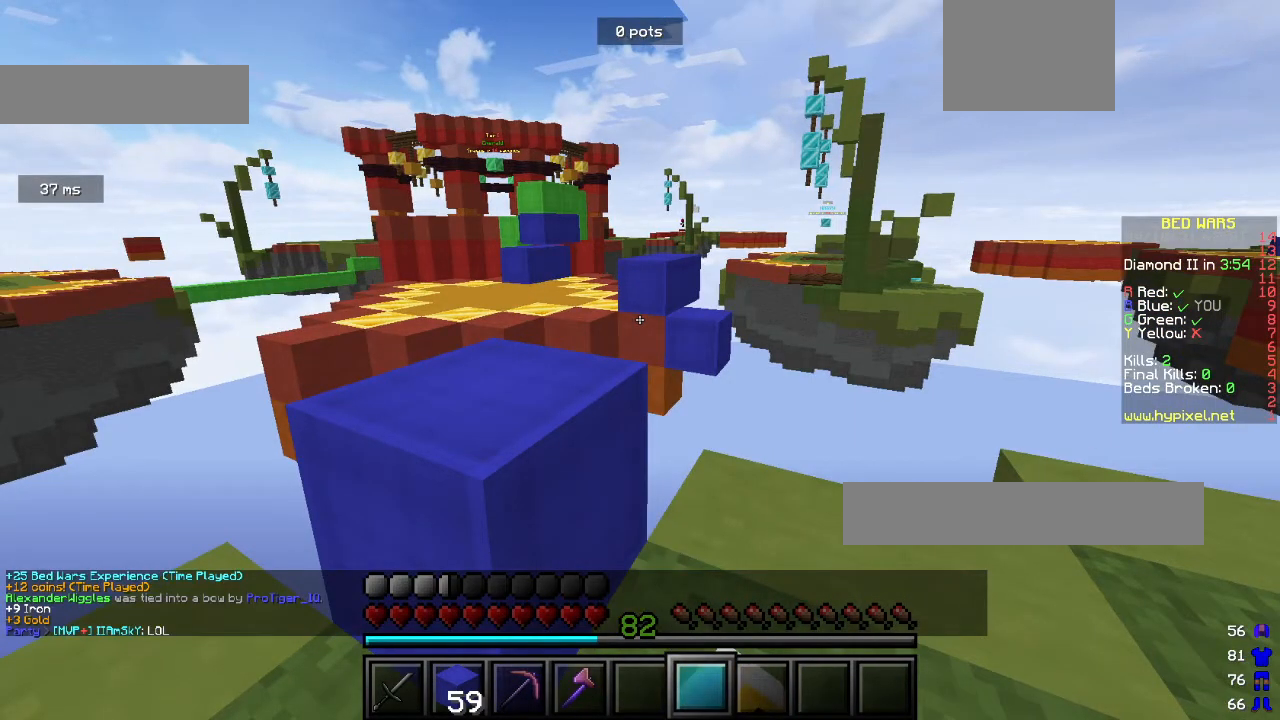
{"keys": ["d", "w"], "mouse": ["left"], "events": []}
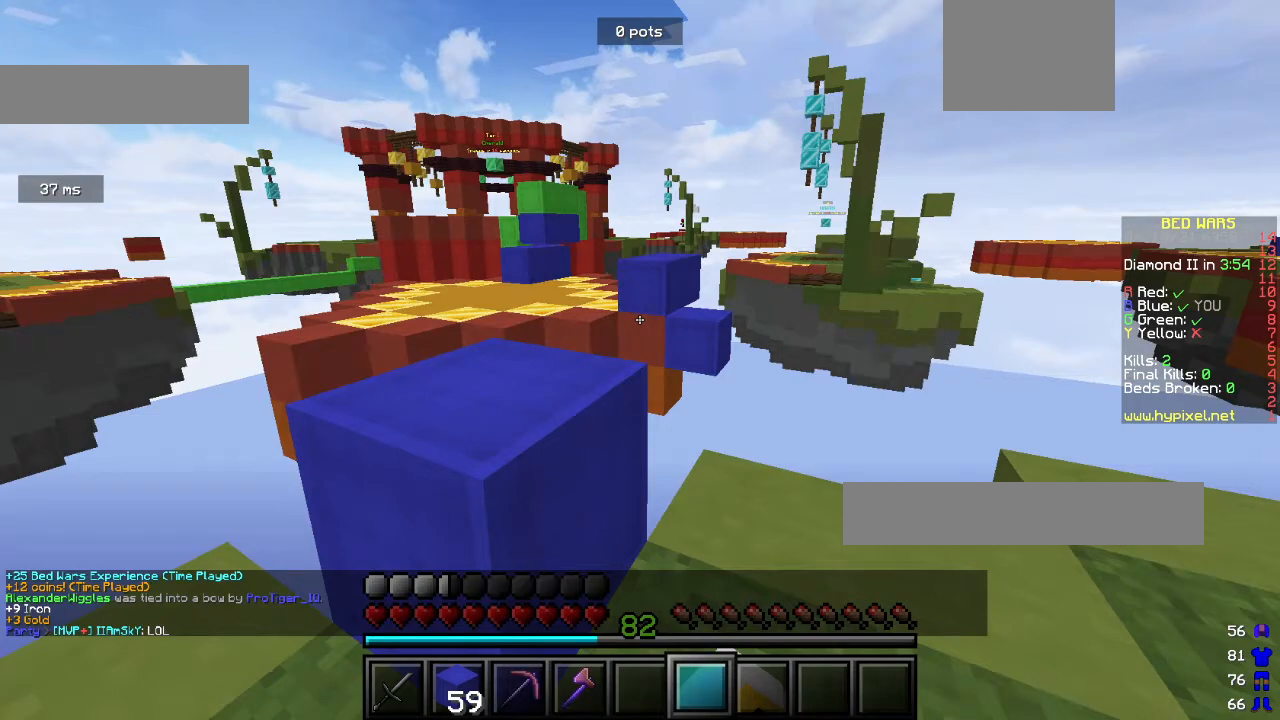
{"keys": [], "mouse": ["right"], "events": [[33, "mouse_left", "up"], [33, "w", "up"], [500, "d", "up"], [500, "mouse_right", "down"]]}
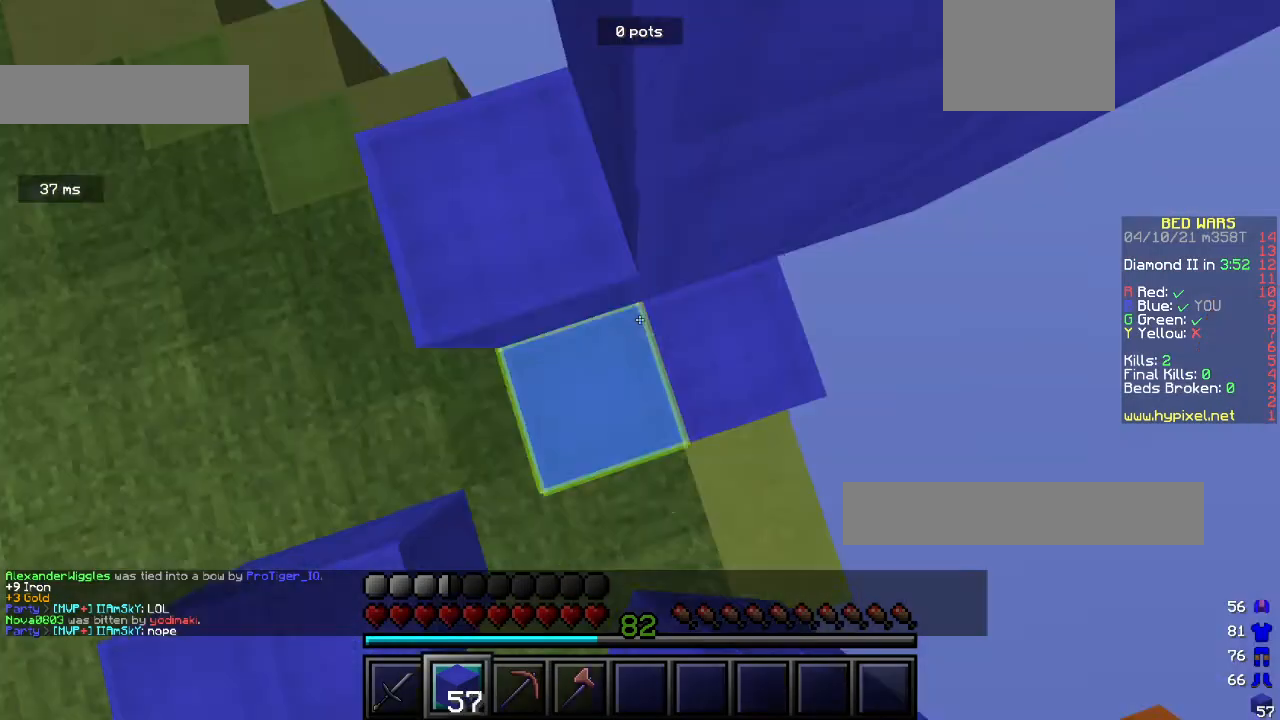
{"keys": ["a"], "mouse": ["right"], "events": [[33, "a", "down"]]}
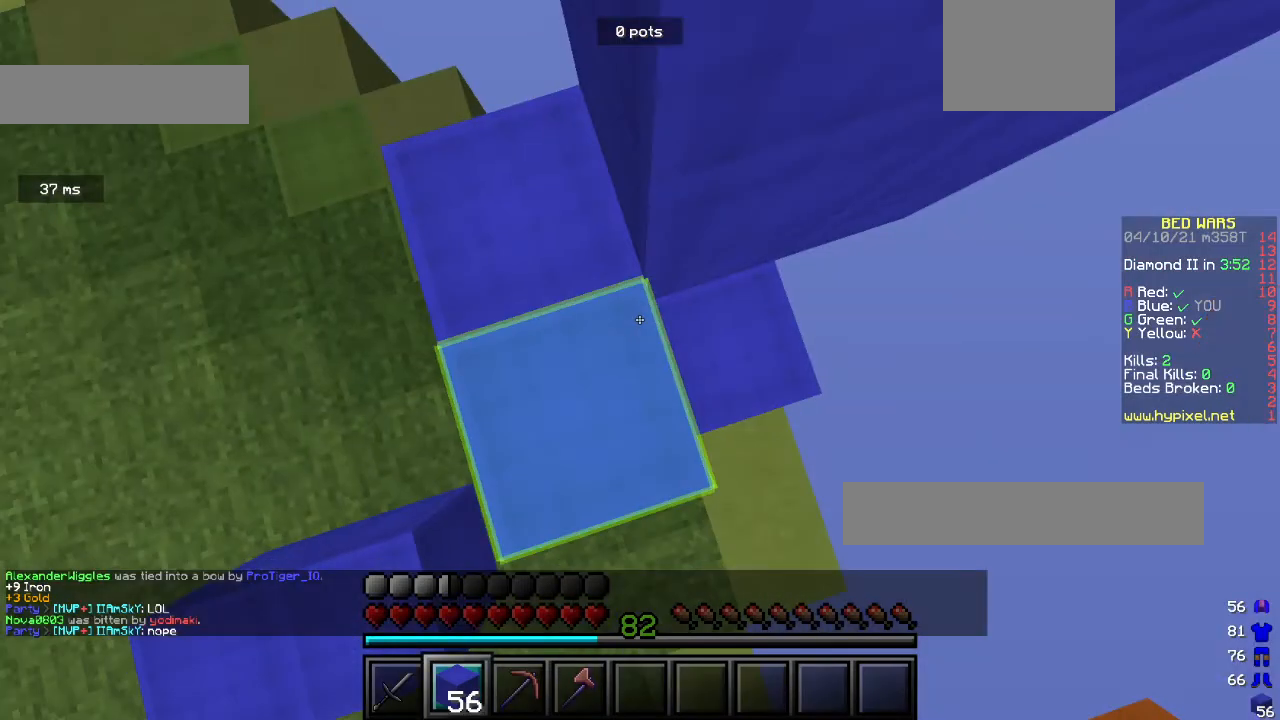
{"keys": ["a"], "mouse": ["right"], "events": []}
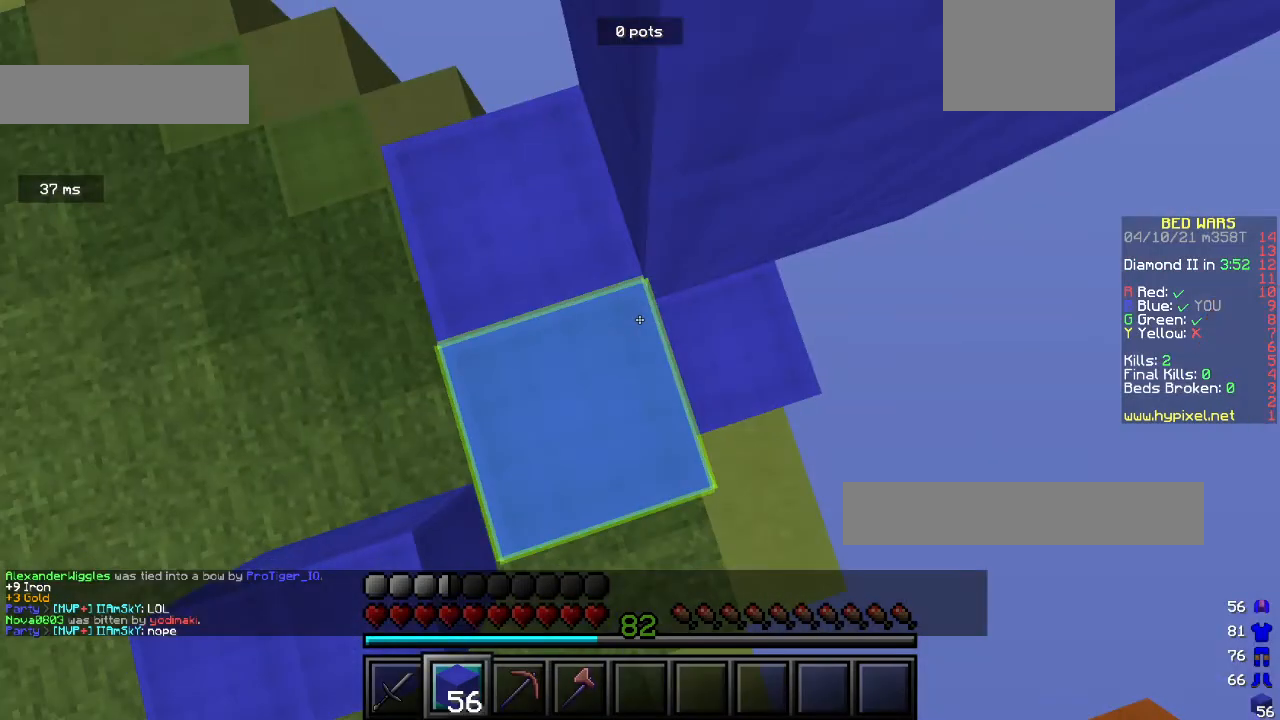
{"keys": [], "mouse": ["right"], "events": [[433, "a", "up"]]}
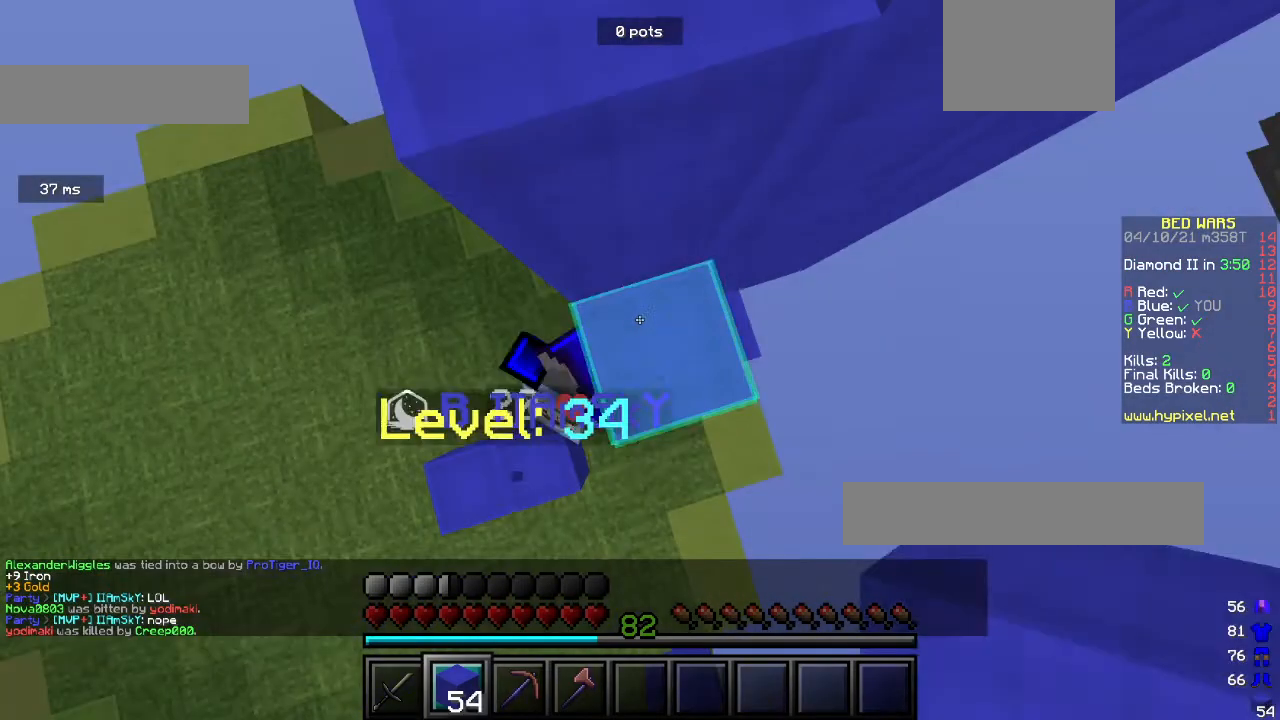
{"keys": [], "mouse": ["right"], "events": []}
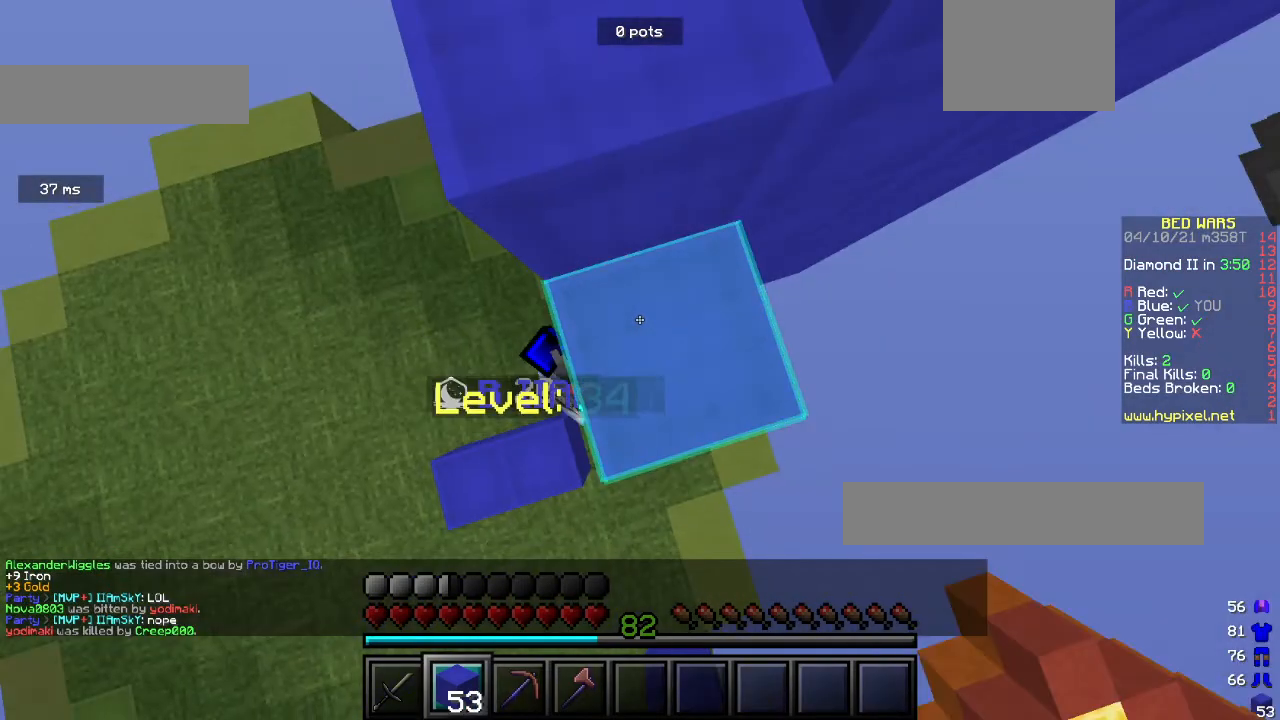
{"keys": [], "mouse": ["right"], "events": []}
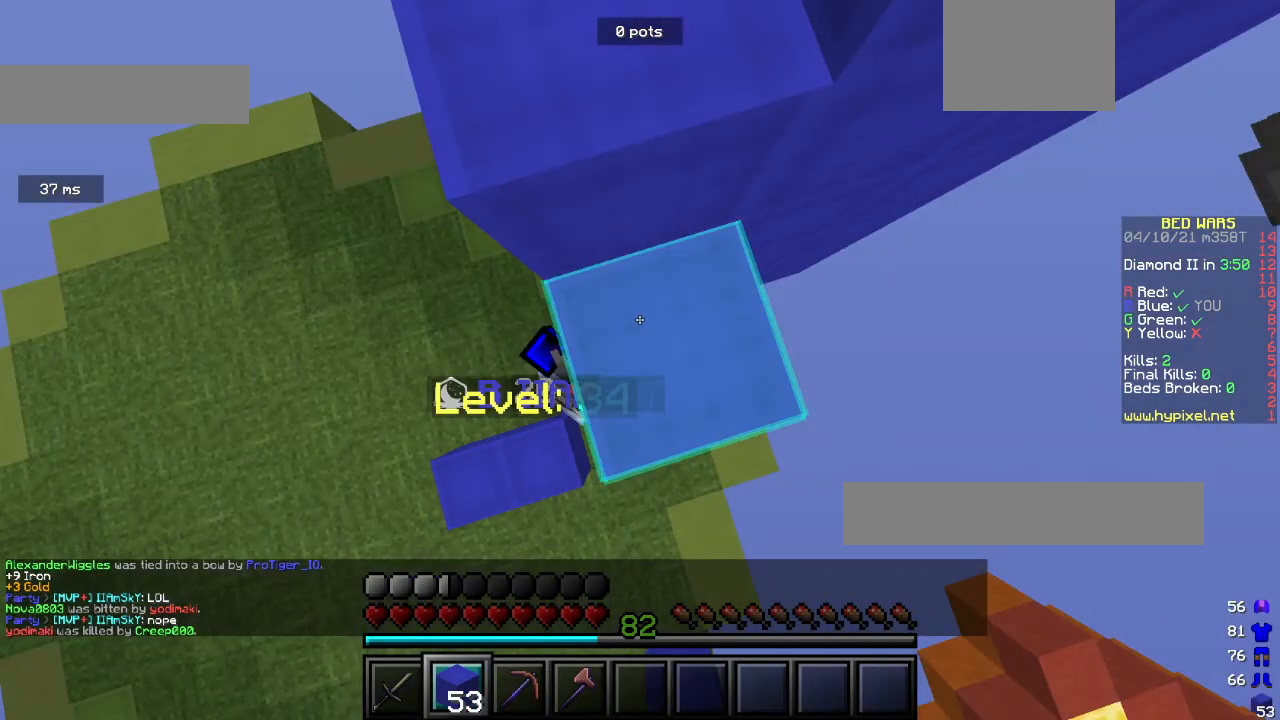
{"keys": [], "mouse": ["right"], "events": []}
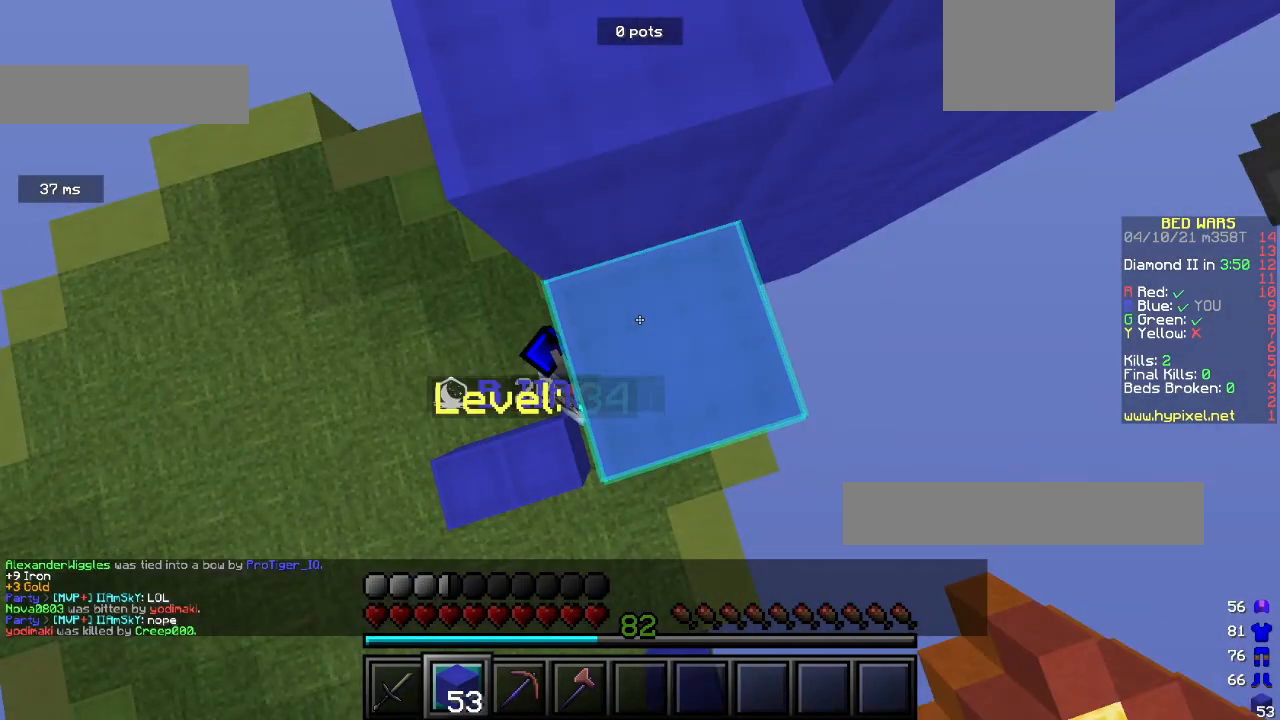
{"keys": ["a", "w"], "mouse": [], "events": [[400, "a", "down"], [400, "mouse_right", "up"], [400, "w", "down"]]}
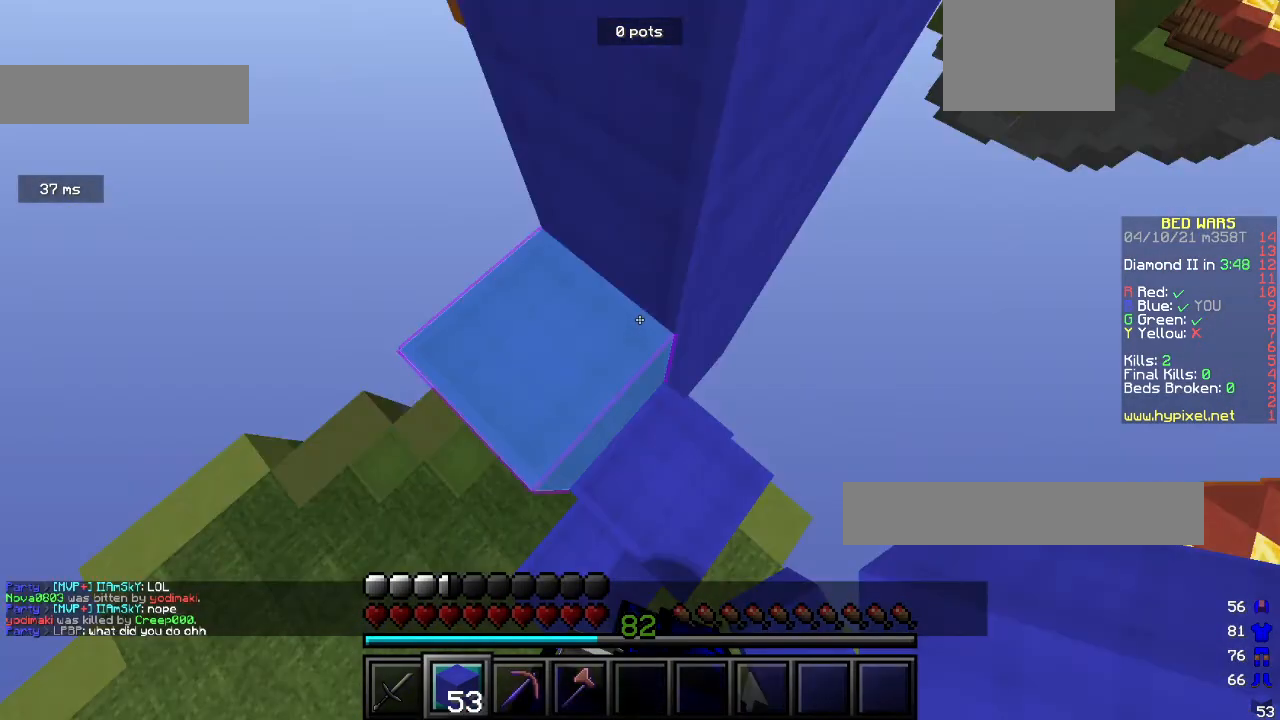
{"keys": ["w"], "mouse": ["right"], "events": [[467, "a", "up"], [467, "mouse_right", "down"]]}